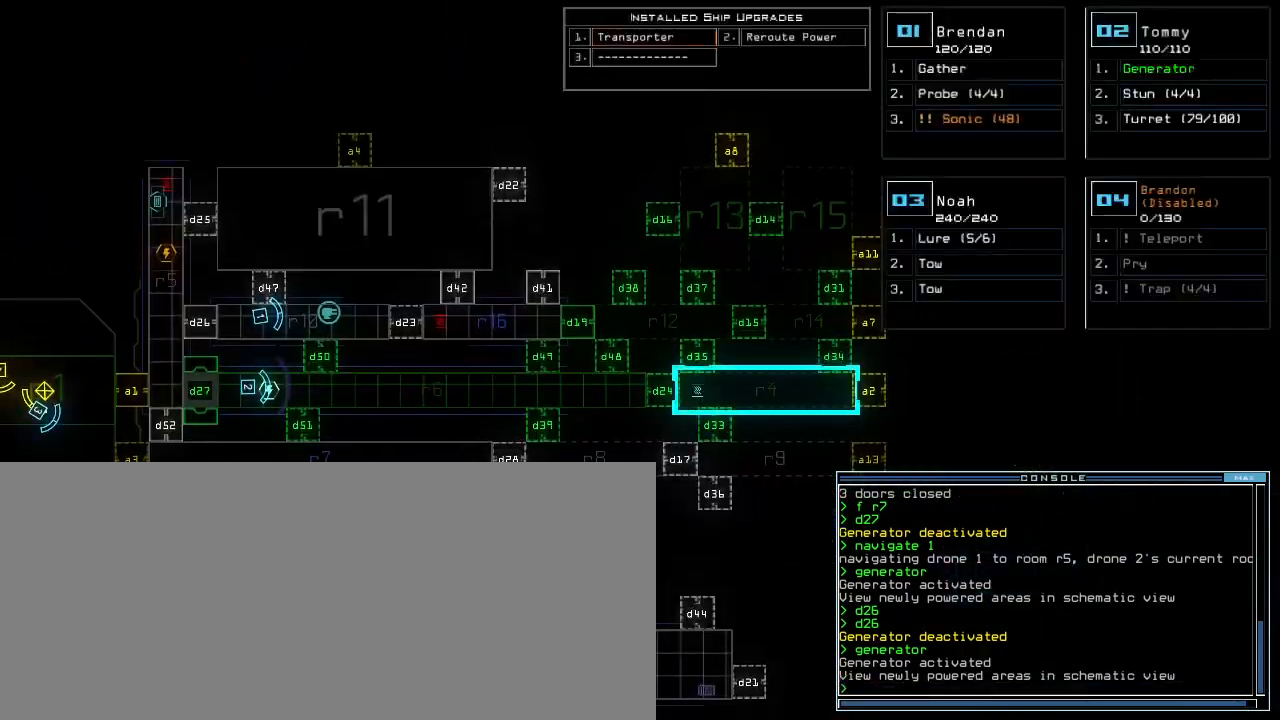
Gameplay with keyboard; each line is a JSON object with the keys held at the frame after it. "events" lists presses ("down") and releases ("up") of ".", "0", "1", "2", "3", "4", "5", "6", "7", "8", "9", "a", "b", "backspace", "c", "caps_lock", "comma", "ctrl_l", "ctrl_r", "d", "down", "e", "equals", "escape", "f", "g", "h", "i", "j", "k", "l", "left", "minus", "n", "o", "p", "q", "quote", "r", "return", "right", "s", "semicolon", "shift_l", "shift_r", "space", "t", "tab", "tilde", "u", "up", "v", "w", "x", "y" and "z" between this image and that frame as [ms after this image, input, new state], when the widget could be followed in between. No other keys are recorded. Mouse input is not recorded. Not read: m.
{"keys": []}
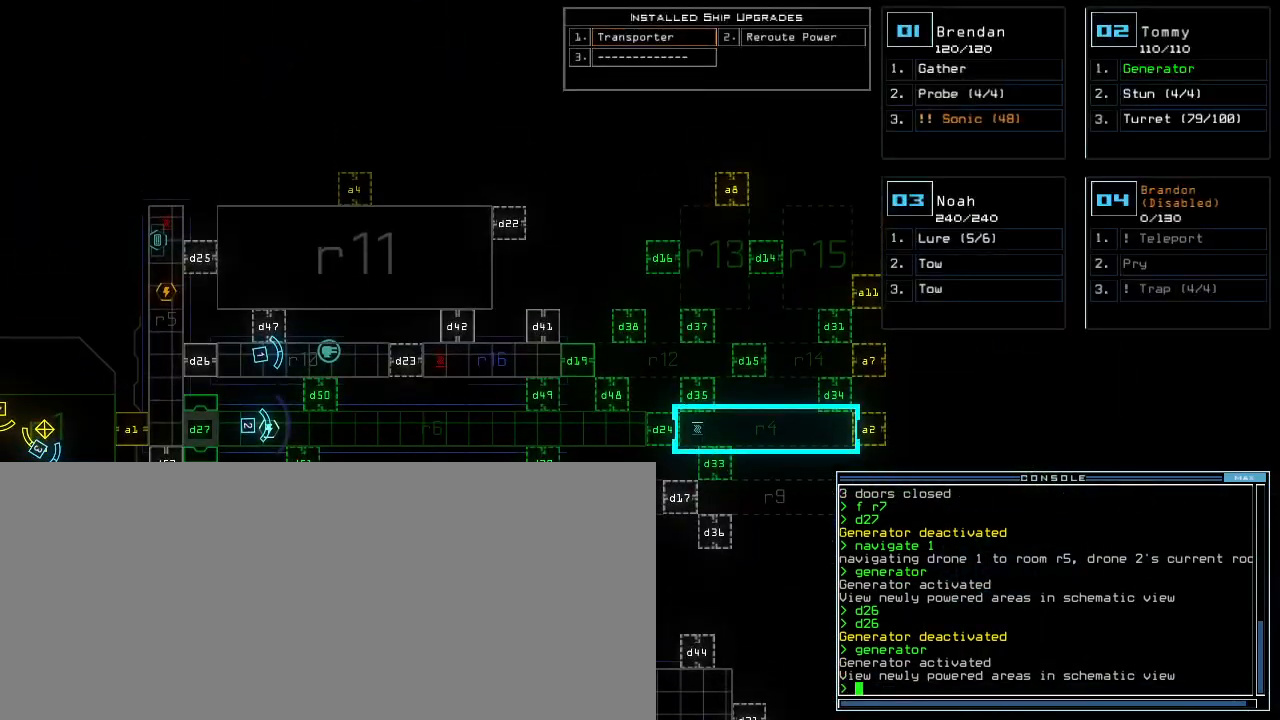
{"keys": [], "events": []}
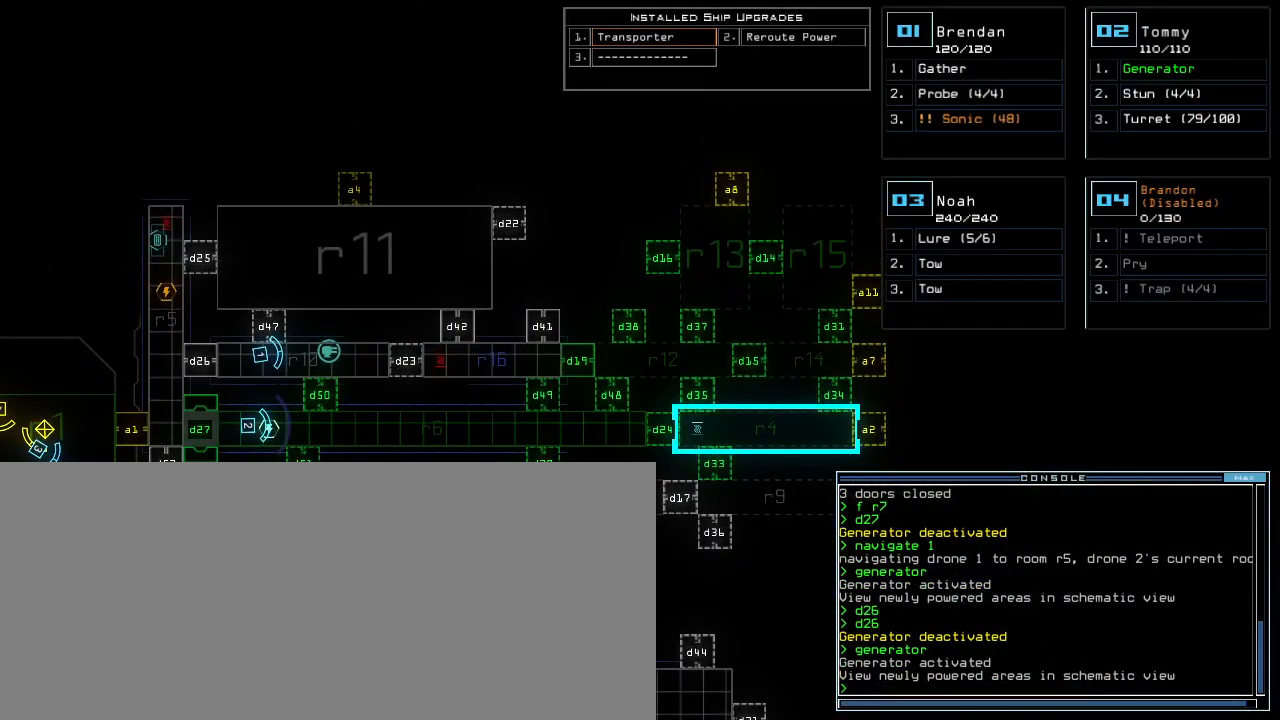
{"keys": [], "events": []}
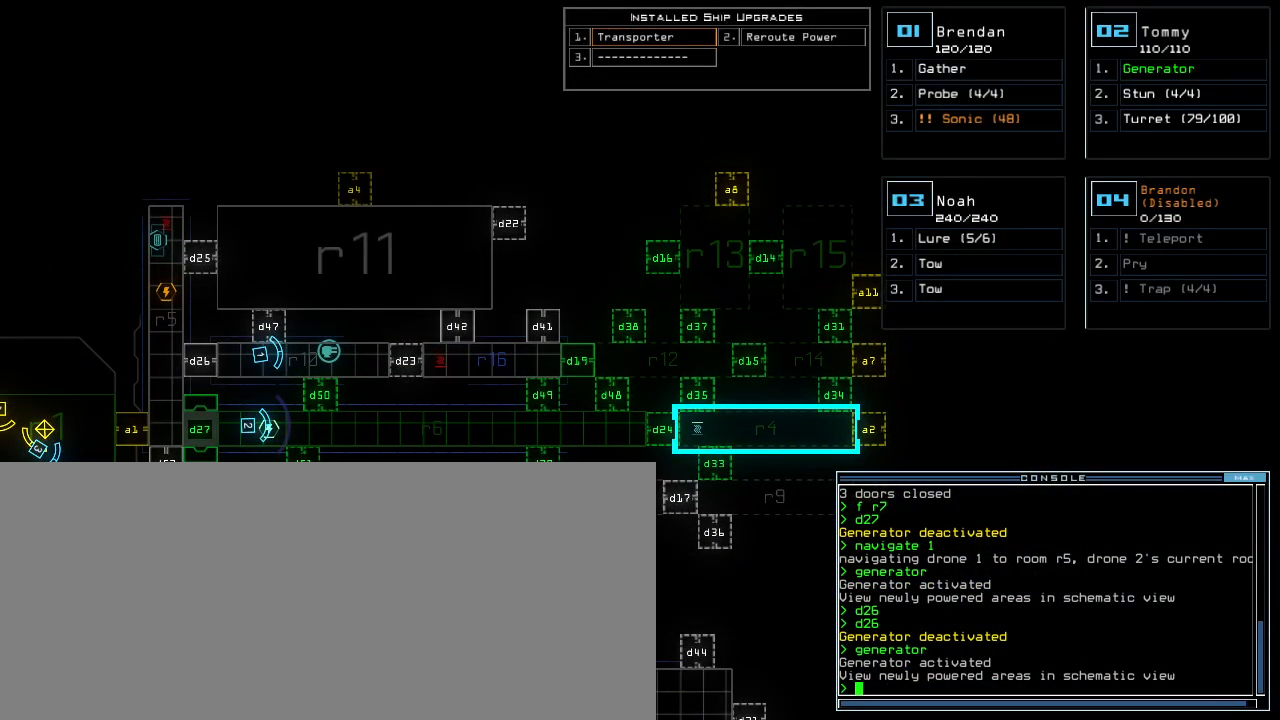
{"keys": ["down", "left"]}
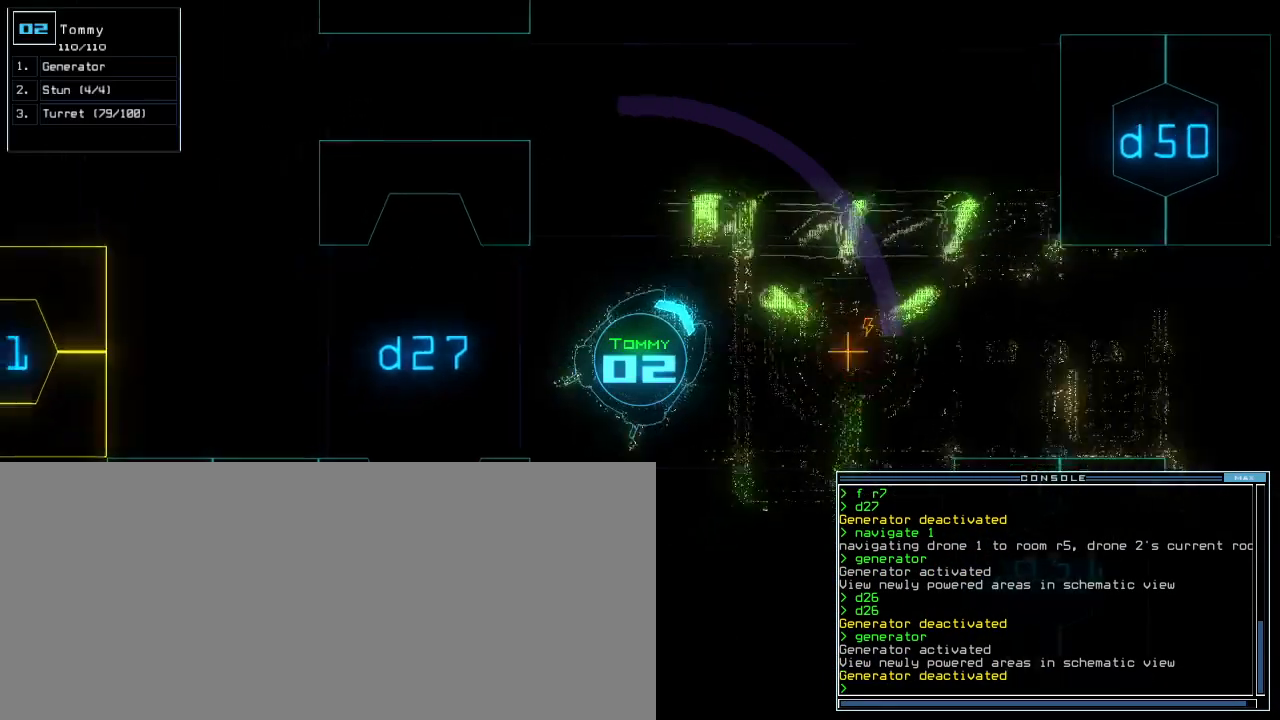
{"keys": ["left", "up"]}
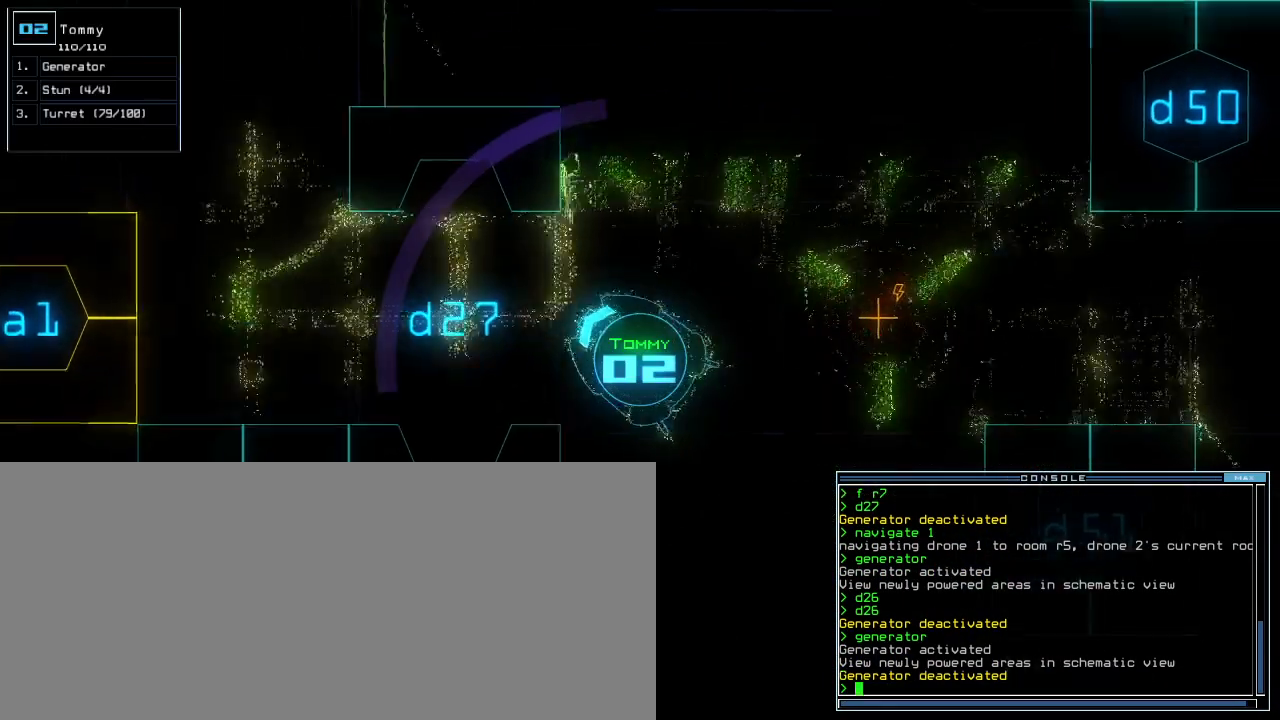
{"keys": ["up"], "events": [[240, "left", "up"], [420, "right", "down"], [500, "right", "up"]]}
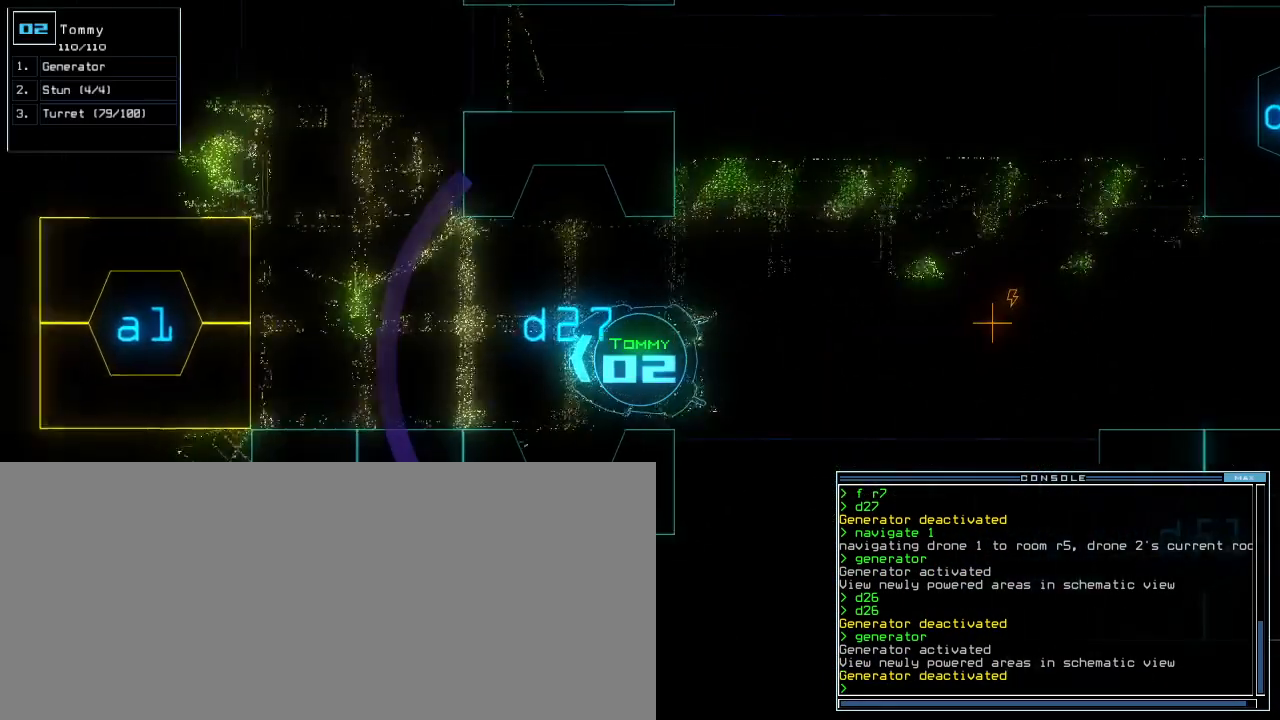
{"keys": ["up"], "events": []}
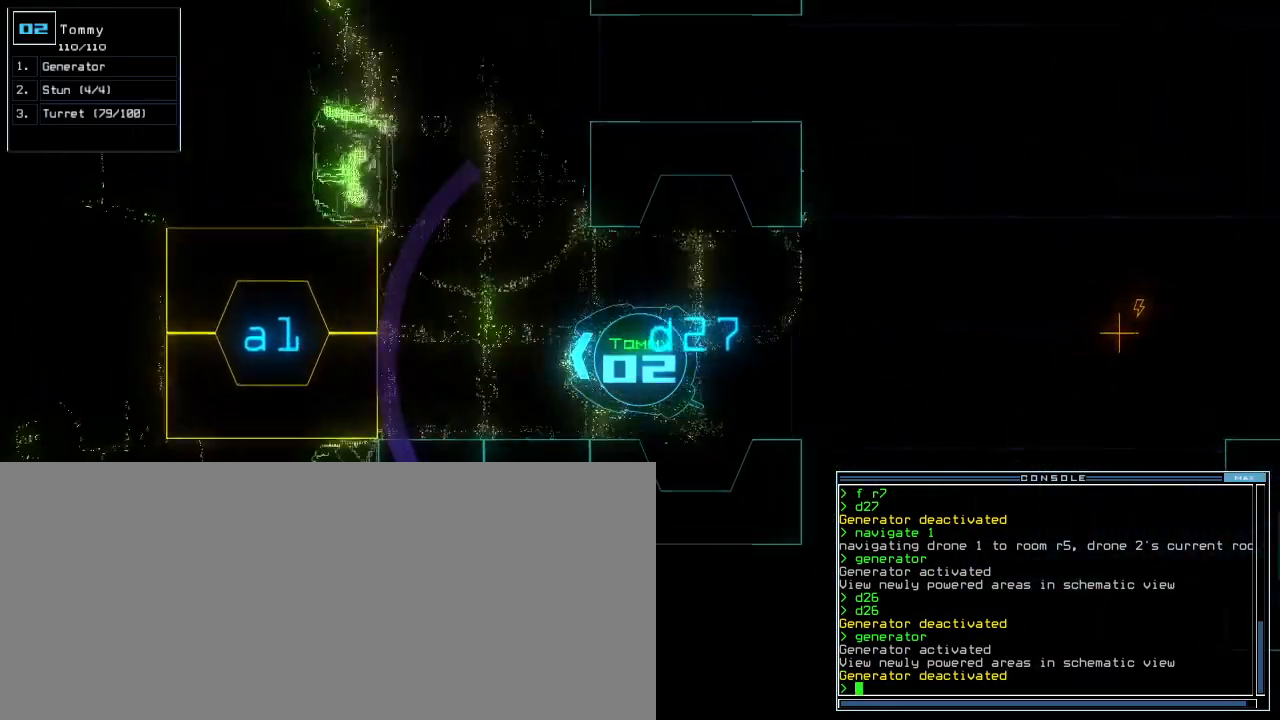
{"keys": ["up"], "events": [[20, "right", "down"], [80, "right", "up"], [200, "right", "down"], [300, "right", "up"], [360, "right", "down"], [500, "right", "up"]]}
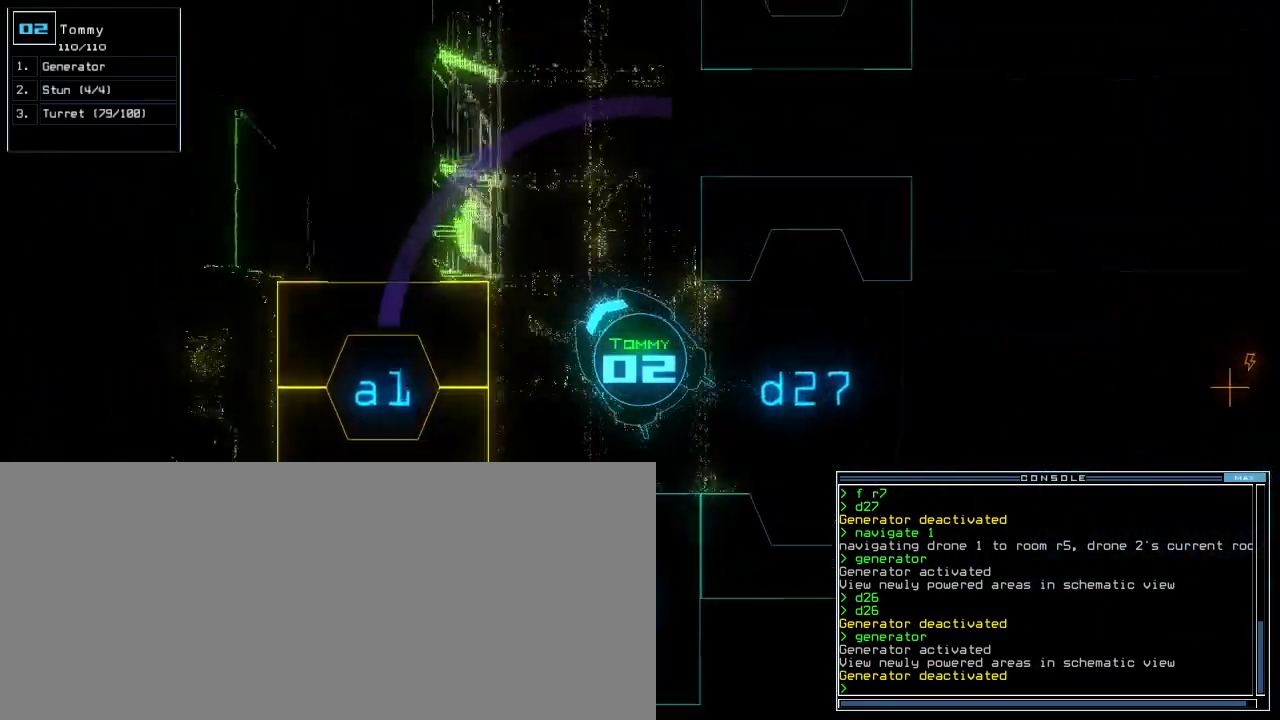
{"keys": ["up"], "events": [[180, "right", "down"], [260, "right", "up"], [380, "right", "down"], [460, "right", "up"]]}
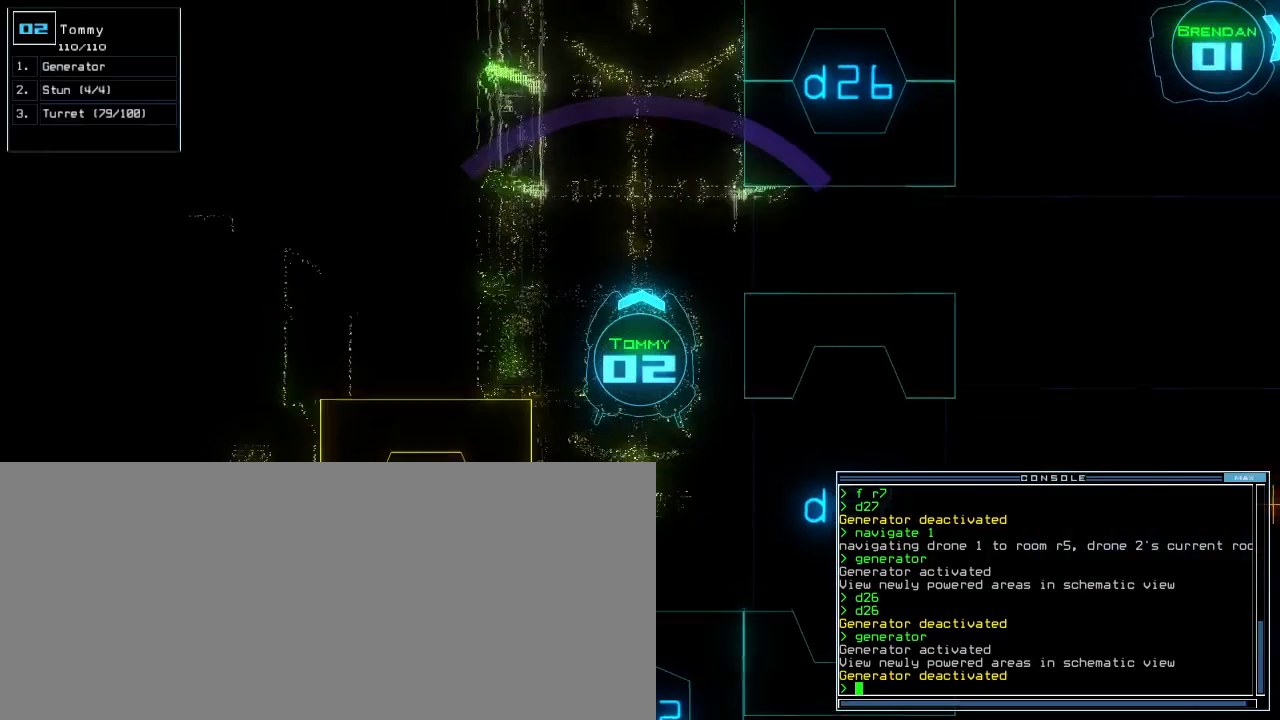
{"keys": ["up"], "events": []}
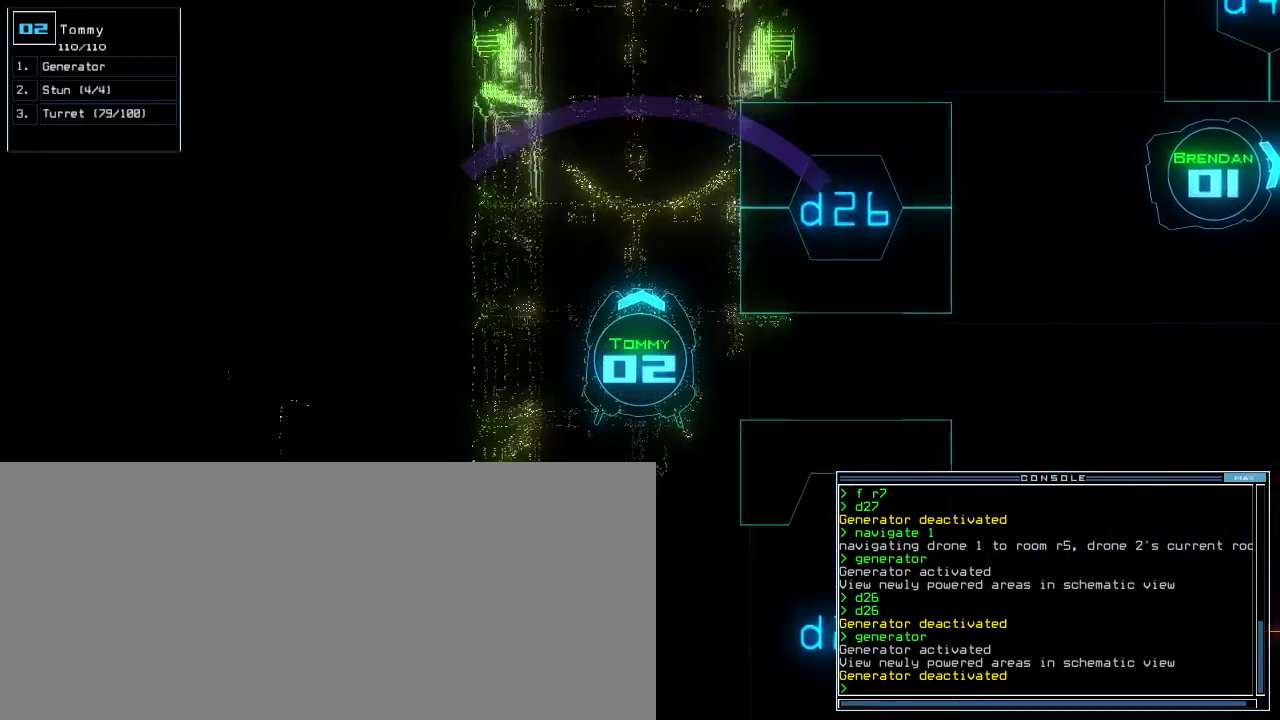
{"keys": ["up"], "events": []}
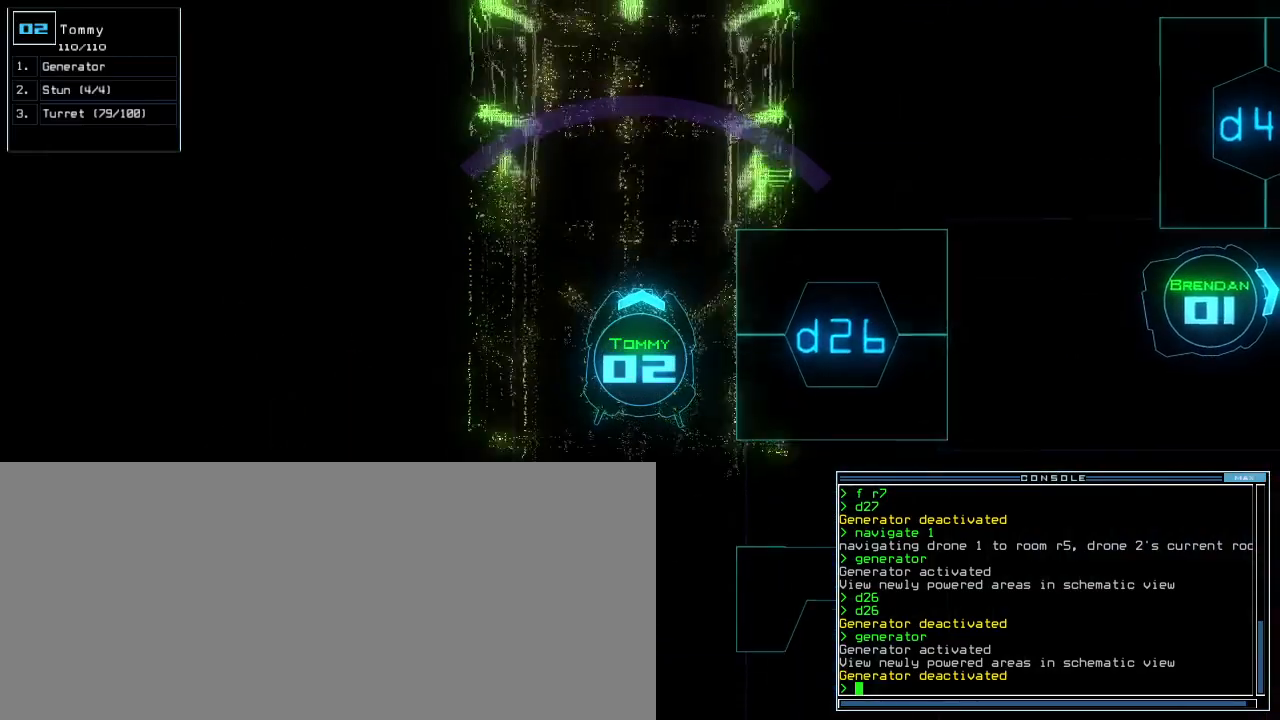
{"keys": ["up"], "events": []}
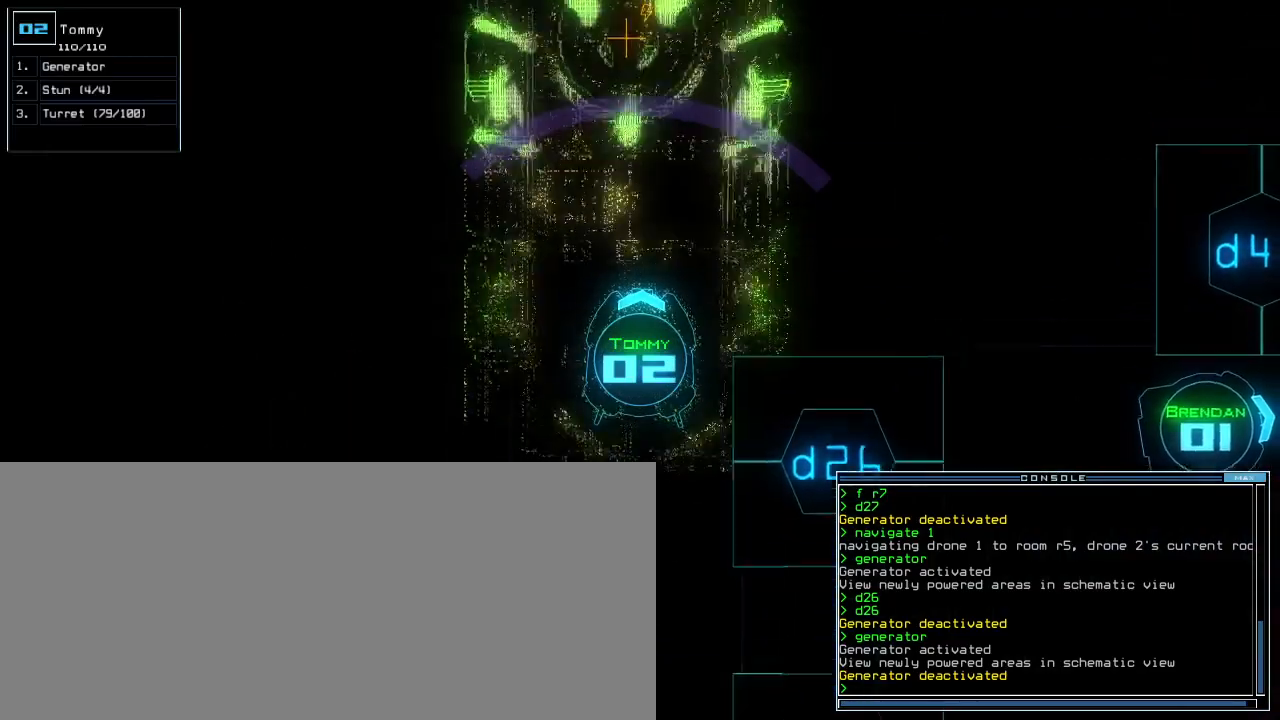
{"keys": ["up"], "events": [[240, "g", "down"], [300, "e", "down"], [320, "g", "up"], [400, "e", "up"]]}
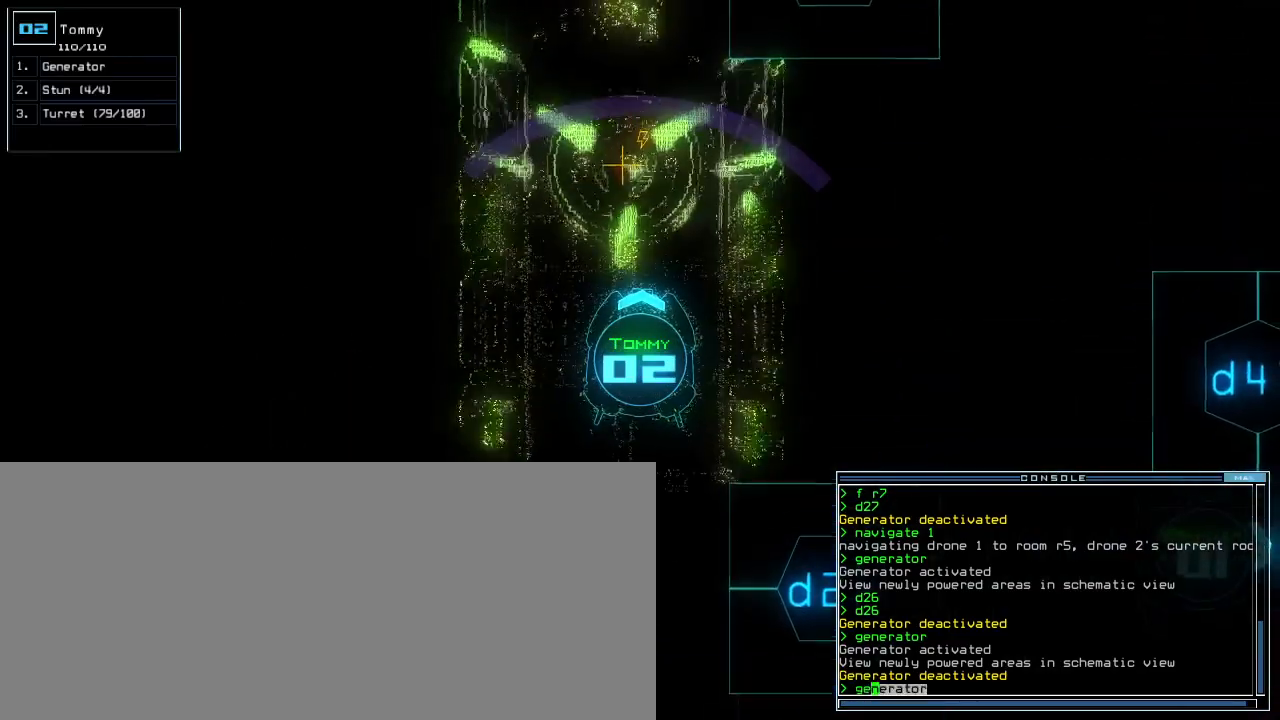
{"keys": [], "events": [[400, "return", "down"], [440, "up", "up"], [460, "return", "up"]]}
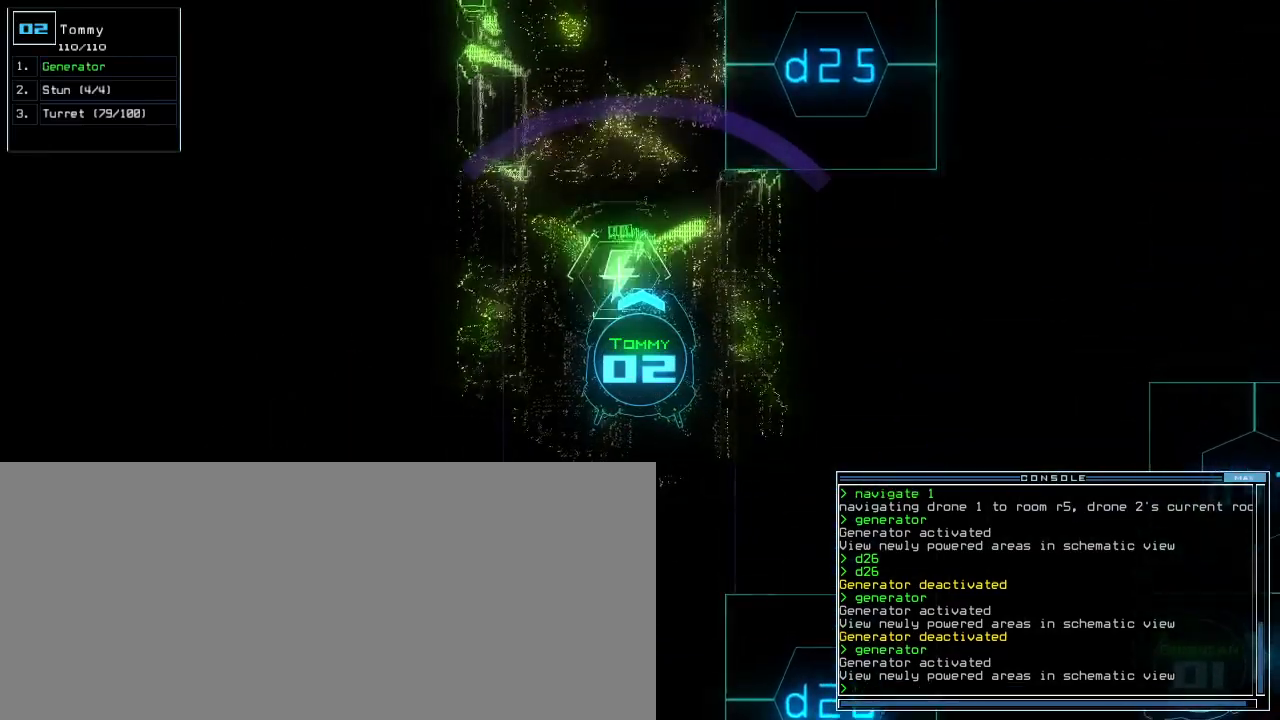
{"keys": [], "events": [[60, "d", "down"], [140, "d", "up"], [320, "2", "down"], [420, "2", "up"]]}
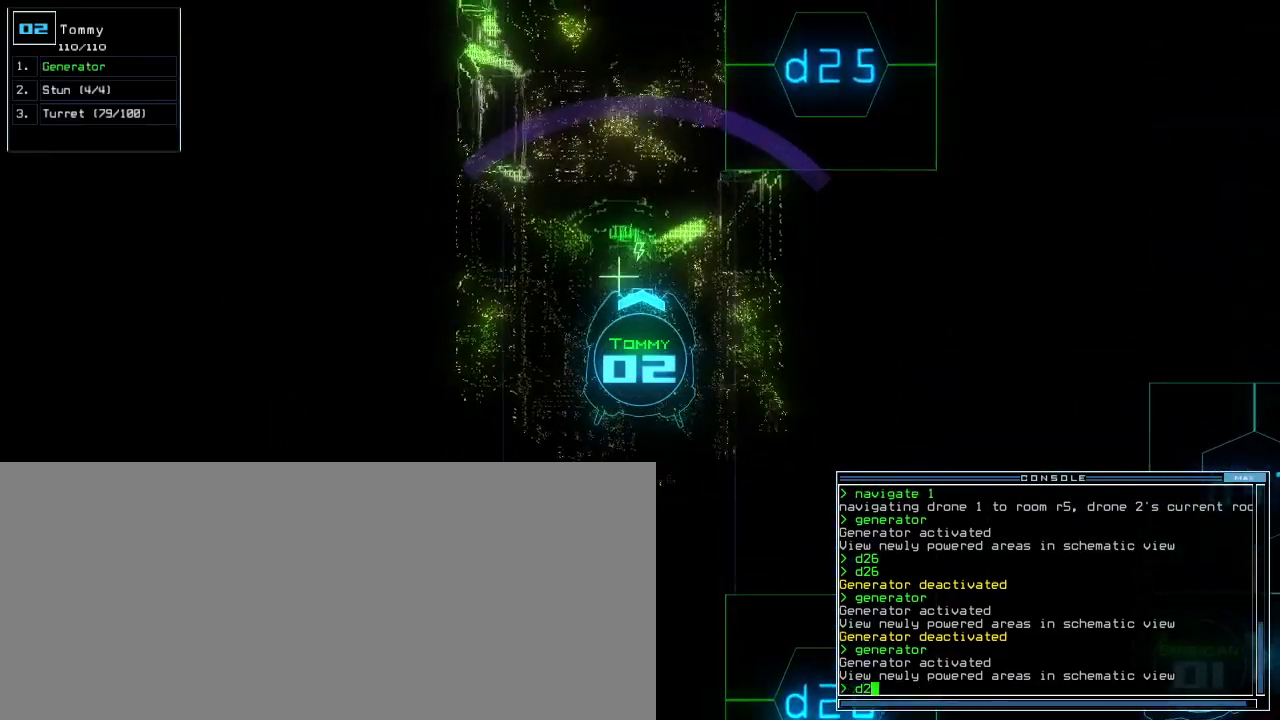
{"keys": [], "events": [[100, "5", "down"], [200, "5", "up"]]}
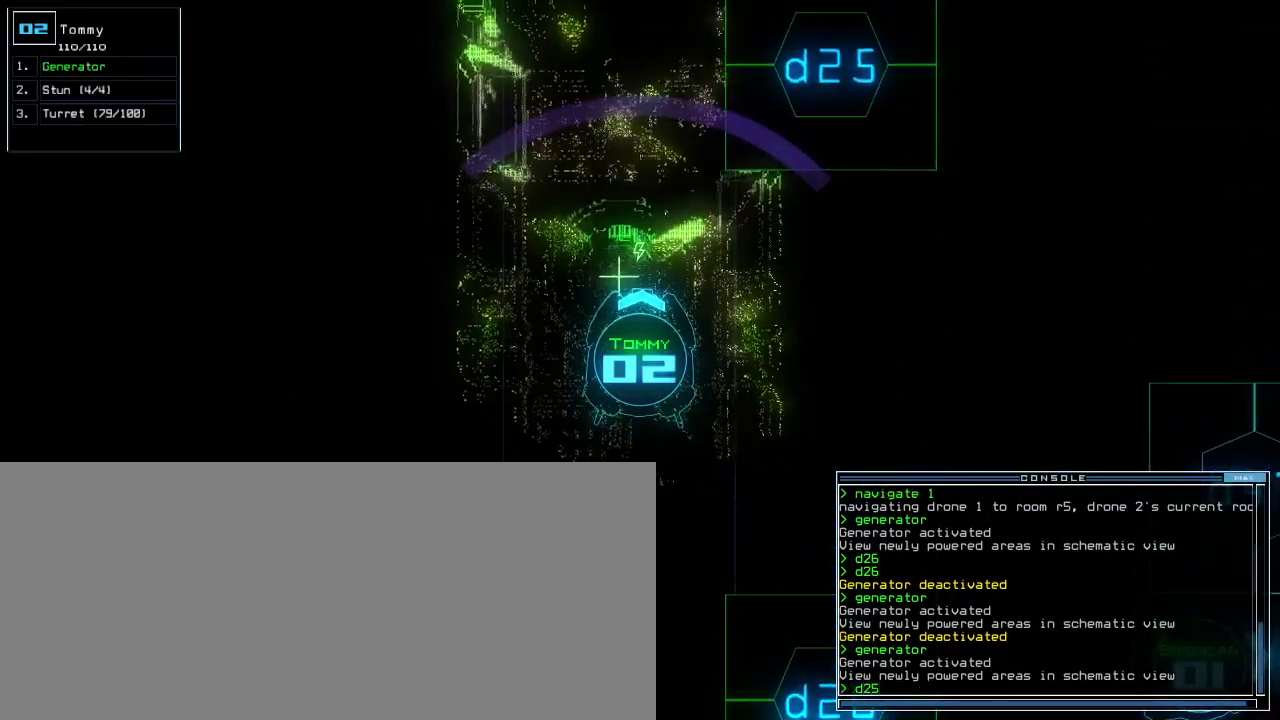
{"keys": [], "events": [[100, "backspace", "down"], [200, "backspace", "up"], [220, "6", "down"], [280, "6", "up"], [360, "return", "down"], [460, "return", "up"]]}
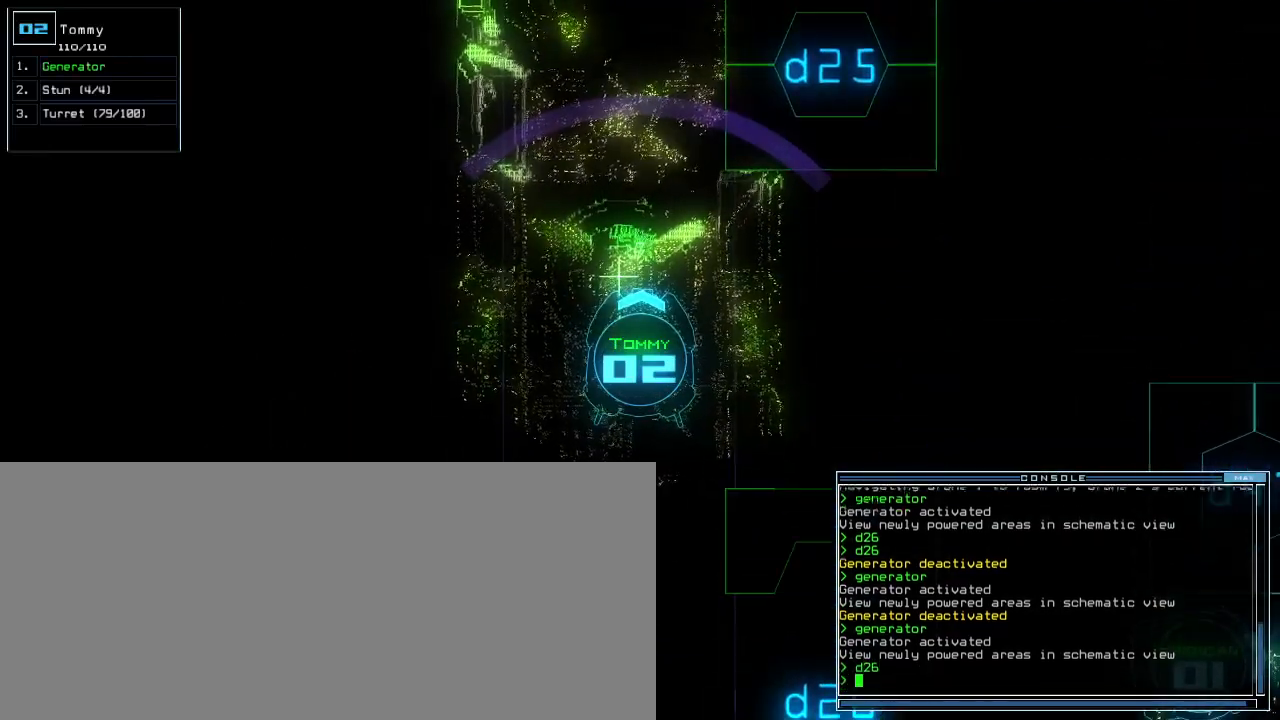
{"keys": ["down"], "events": [[160, "1", "down"], [260, "1", "up"], [260, "down", "down"]]}
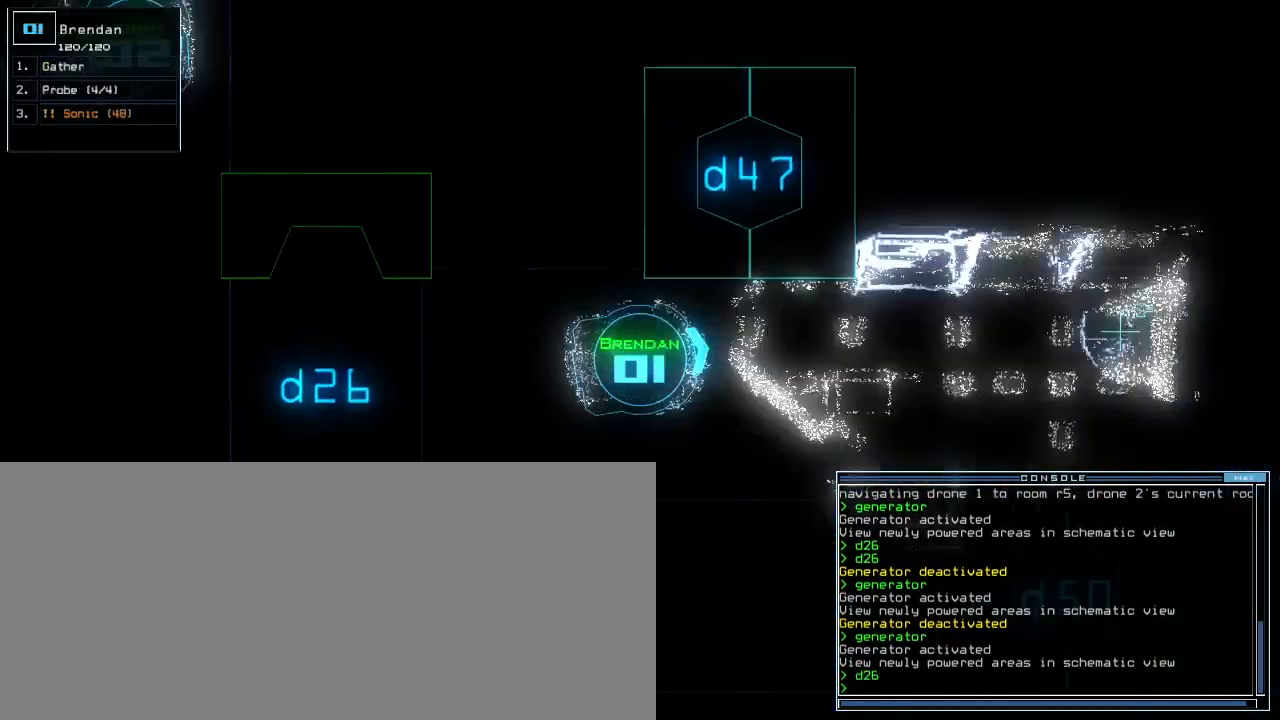
{"keys": ["down"], "events": []}
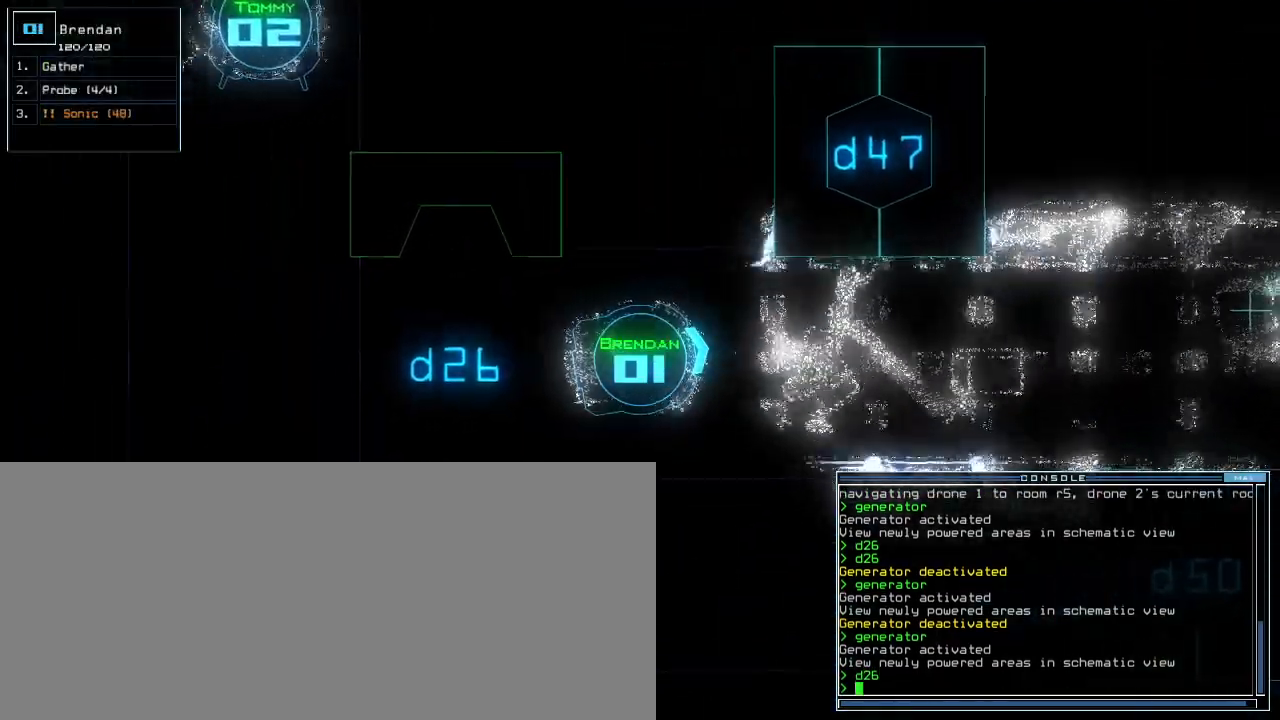
{"keys": ["d", "left", "up"], "events": [[100, "left", "down"], [380, "down", "up"], [500, "d", "down"], [500, "up", "down"]]}
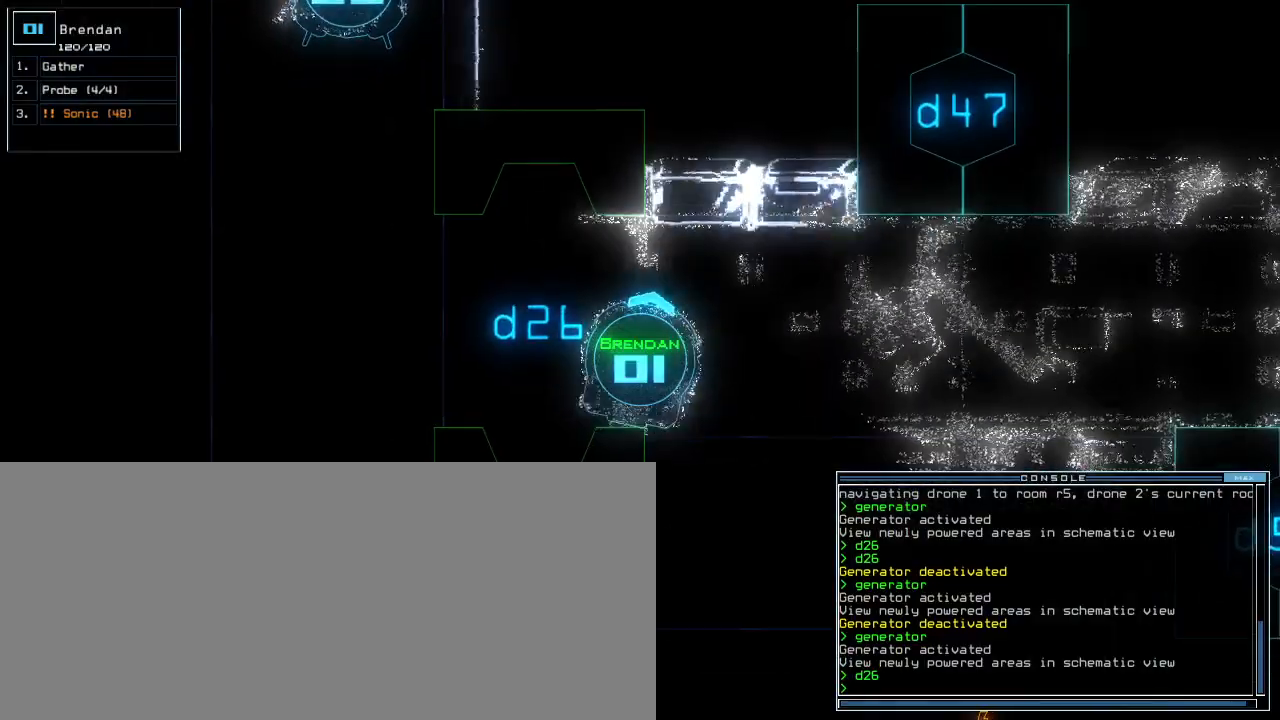
{"keys": ["up"], "events": [[60, "d", "up"], [180, "2", "down"], [240, "2", "up"], [500, "left", "up"]]}
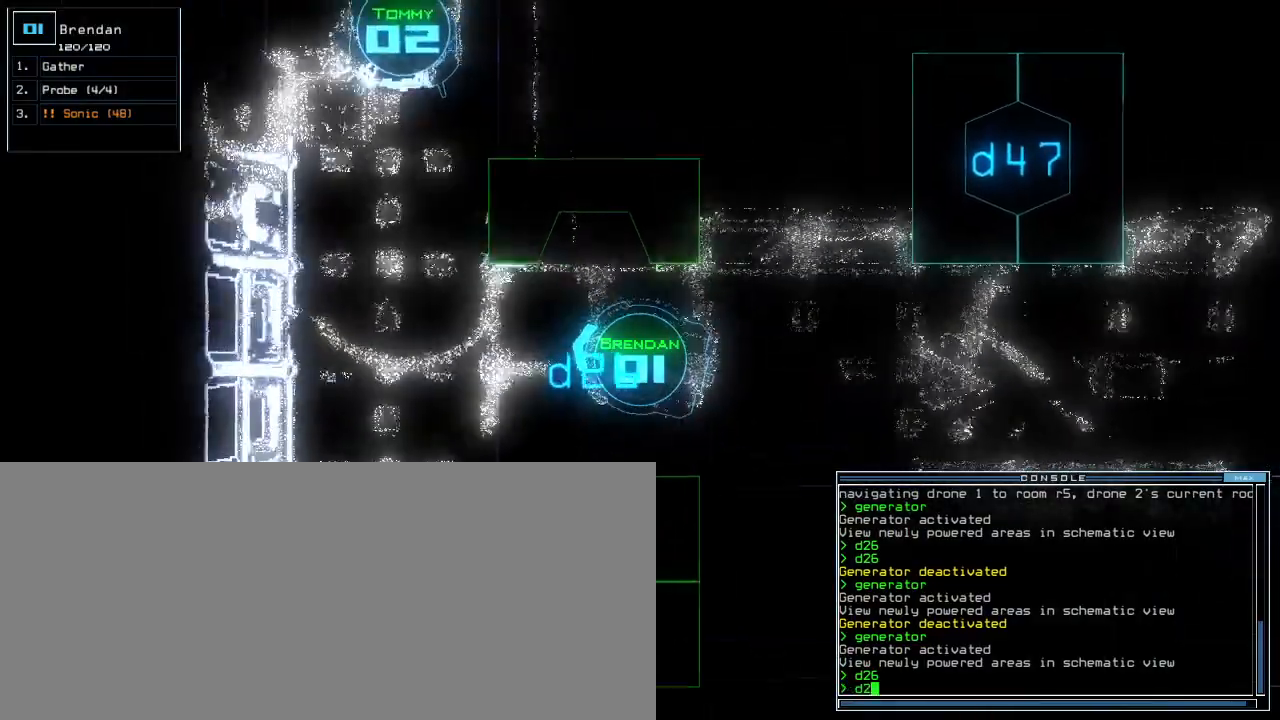
{"keys": ["right", "up"]}
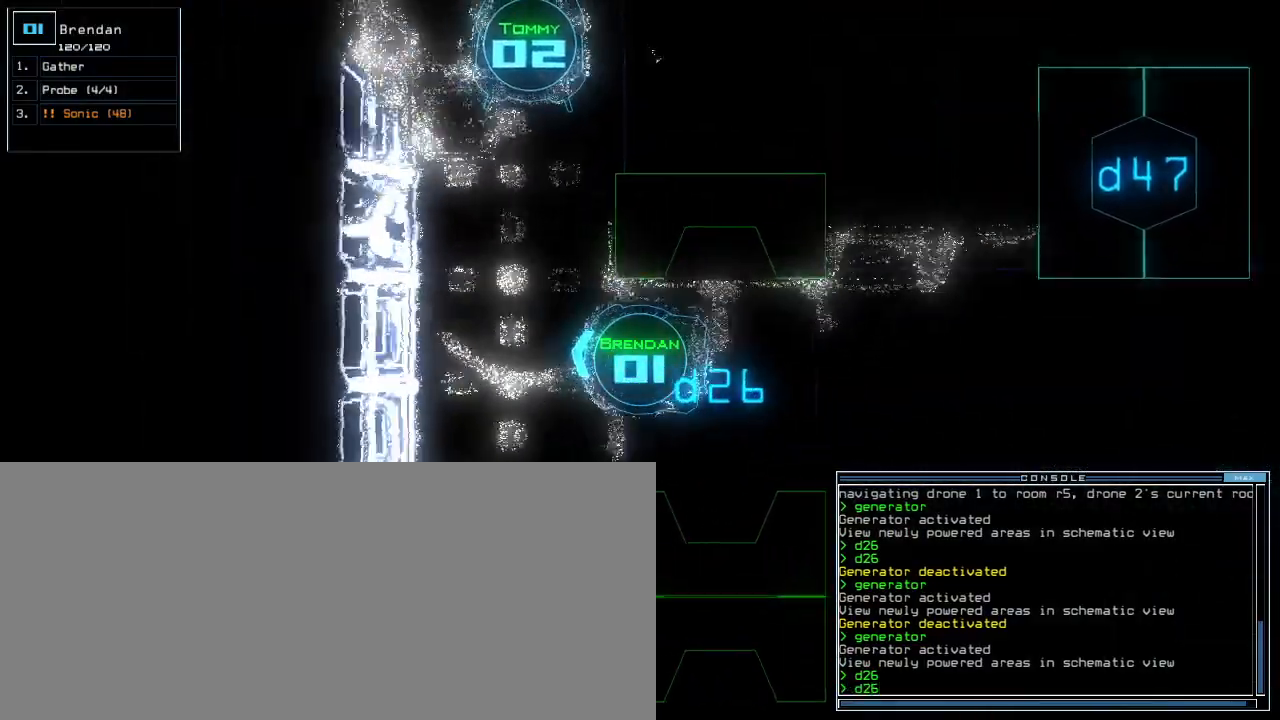
{"keys": ["up"], "events": [[160, "right", "up"], [220, "right", "down"], [320, "right", "up"]]}